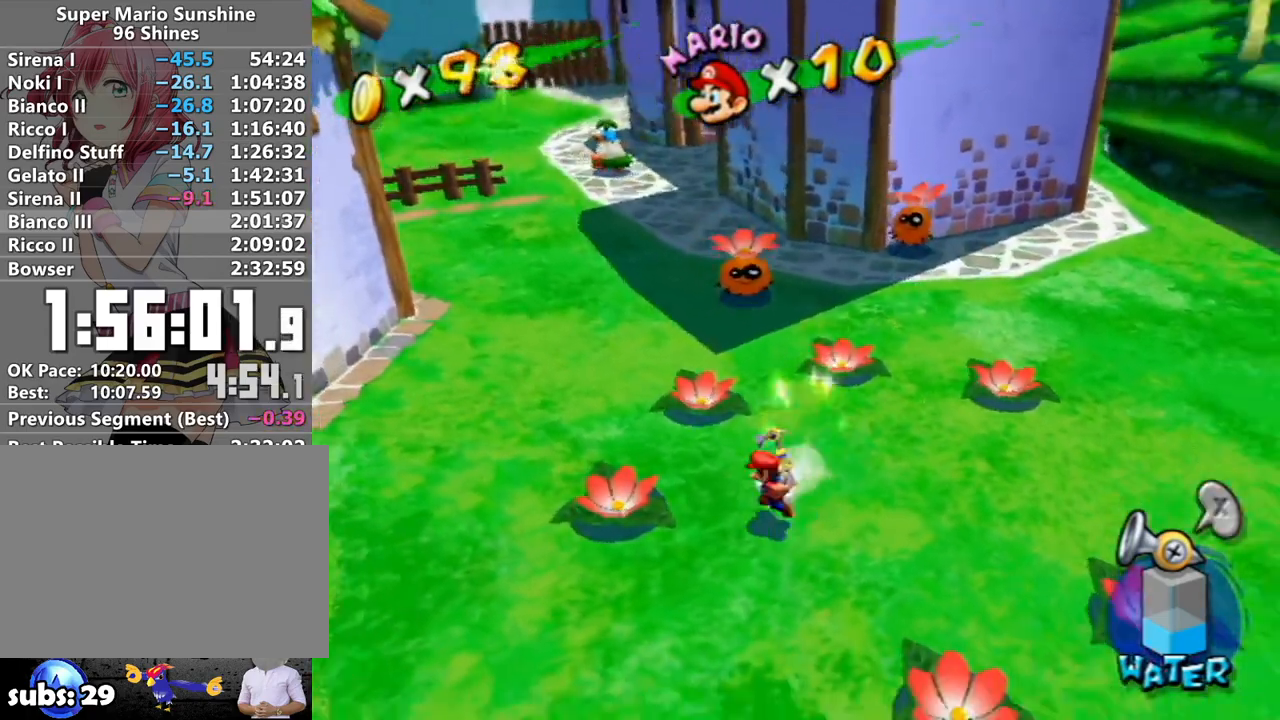
Gameplay with a controller (Nintendo layout); each line is a JSON object with the inputs held at the frame after it. "events" lists button and stick changes between this image and that frame as [ms after this image, input, new state], when the widget could be followed in between. Not read: L3 R3.
{"buttons": ["R1"], "left_stick": "up-left", "right_stick": "center", "events": [[17, "right_stick", "left"], [83, "right_stick", "center"], [200, "R1", "down"], [200, "left_stick", "up"], [367, "right_stick", "left"], [450, "left_stick", "up-left"], [483, "right_stick", "center"]]}
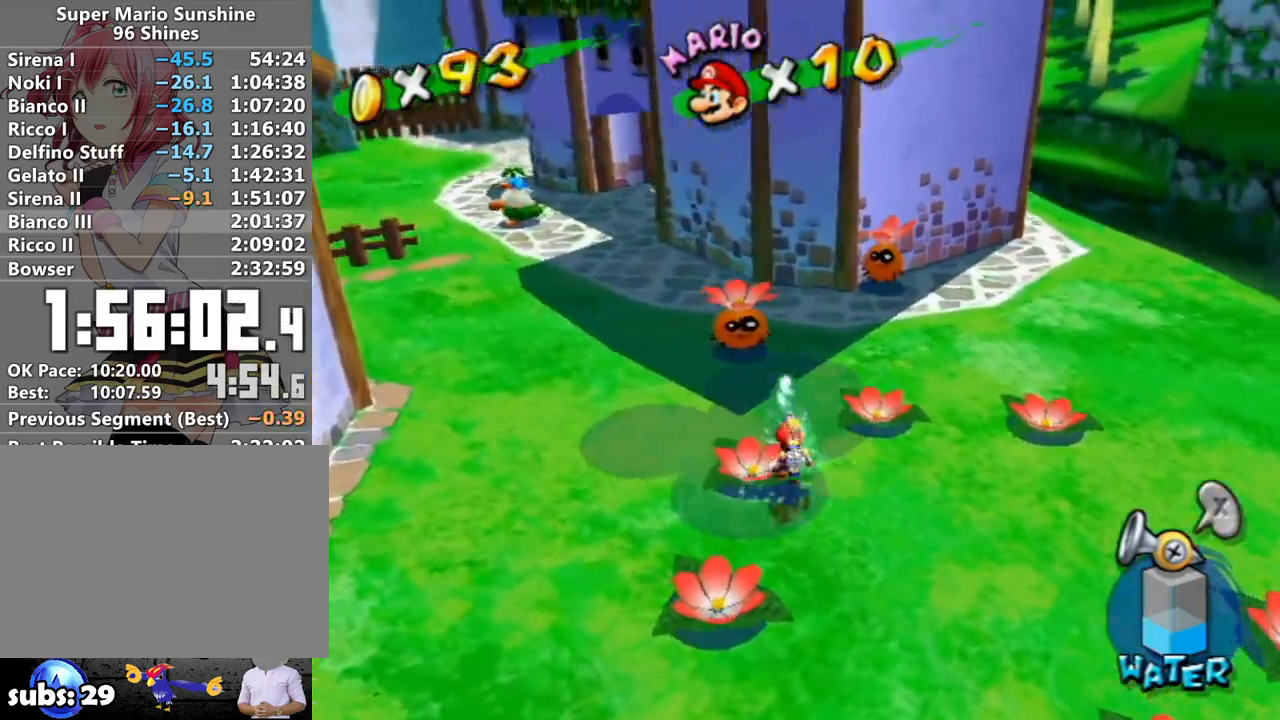
{"buttons": [], "left_stick": "up-right", "right_stick": "right", "events": [[50, "left_stick", "up"], [117, "right_stick", "left"], [150, "left_stick", "up-right"], [233, "right_stick", "center"], [267, "R1", "up"], [450, "right_stick", "right"]]}
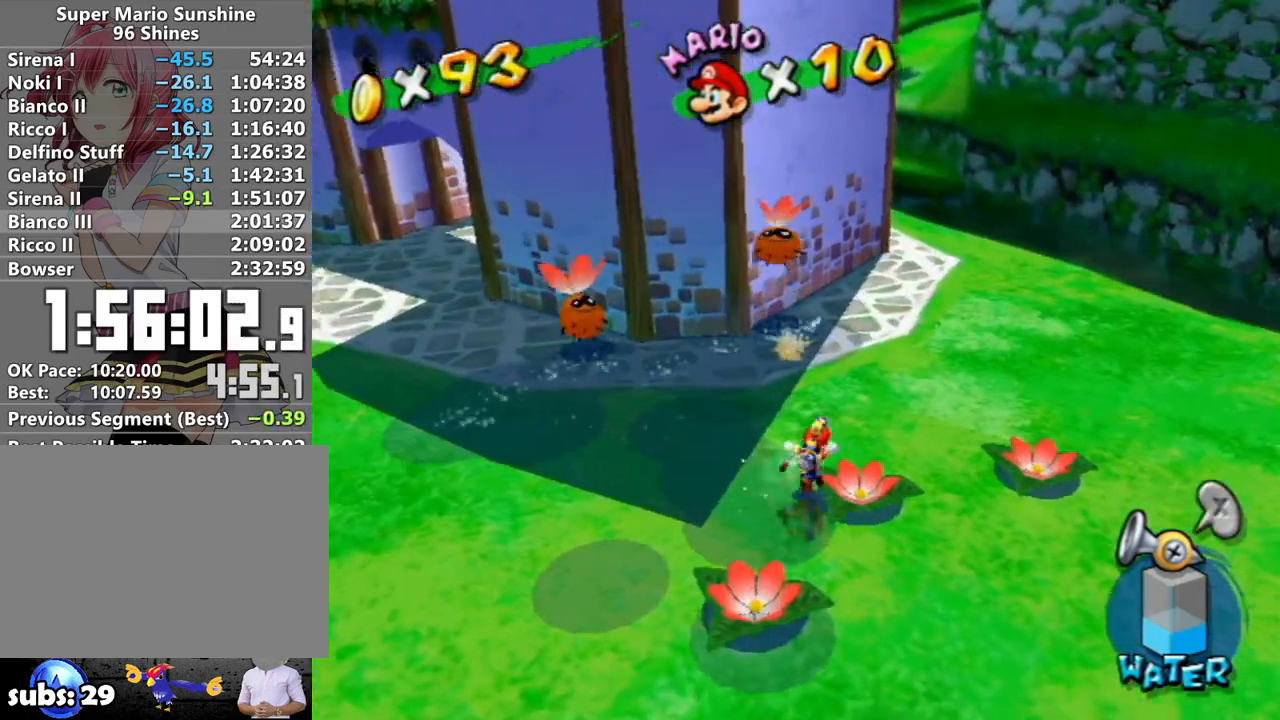
{"buttons": [], "left_stick": "up-right", "right_stick": "center", "events": [[50, "right_stick", "center"], [167, "left_stick", "up"], [233, "right_stick", "right"], [367, "right_stick", "center"], [433, "left_stick", "up-right"]]}
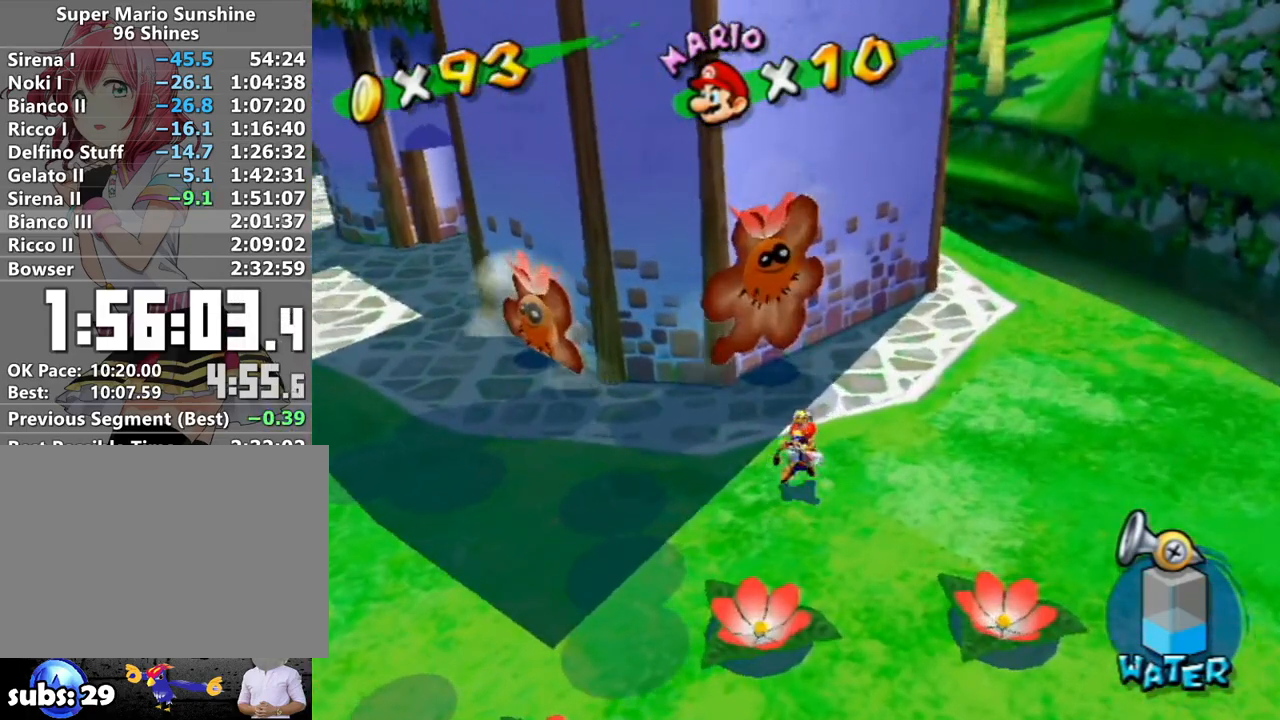
{"buttons": [], "left_stick": "up-right", "right_stick": "right", "events": [[50, "right_stick", "right"], [300, "right_stick", "center"], [483, "right_stick", "right"]]}
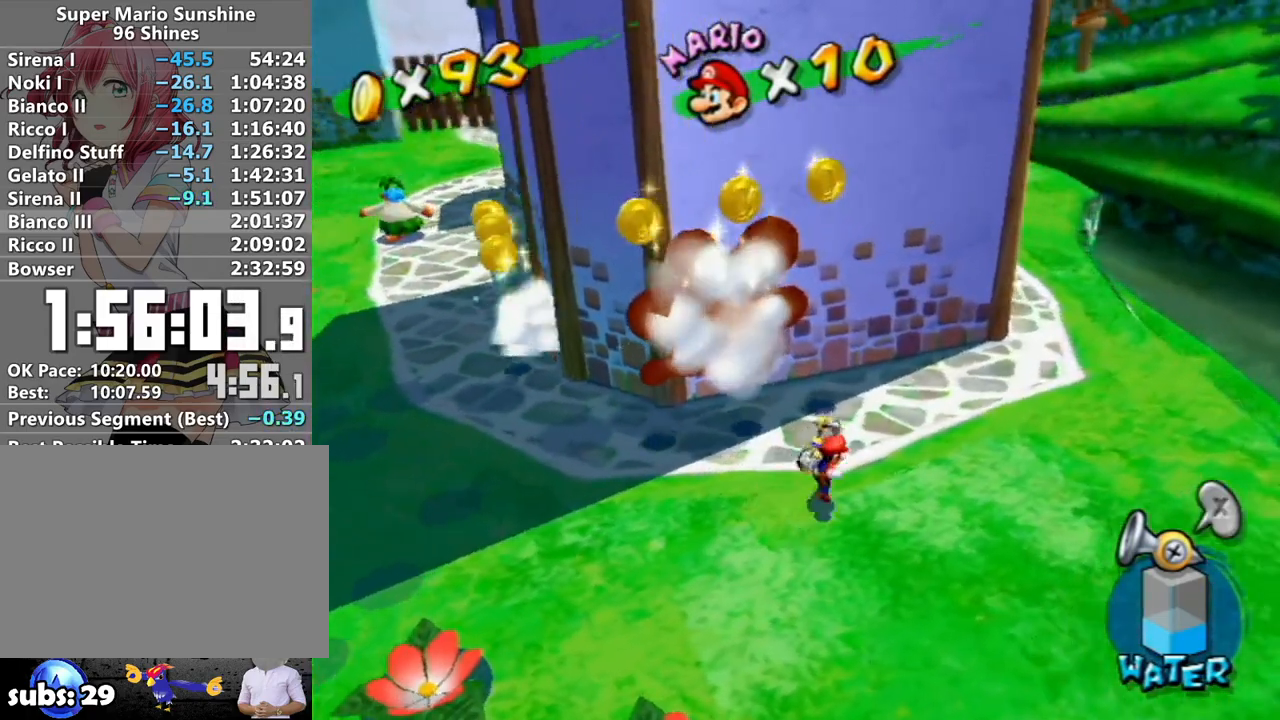
{"buttons": [], "left_stick": "up-right", "right_stick": "center", "events": [[167, "right_stick", "center"], [267, "left_stick", "center"], [333, "right_stick", "right"], [367, "left_stick", "up-right"], [450, "right_stick", "center"]]}
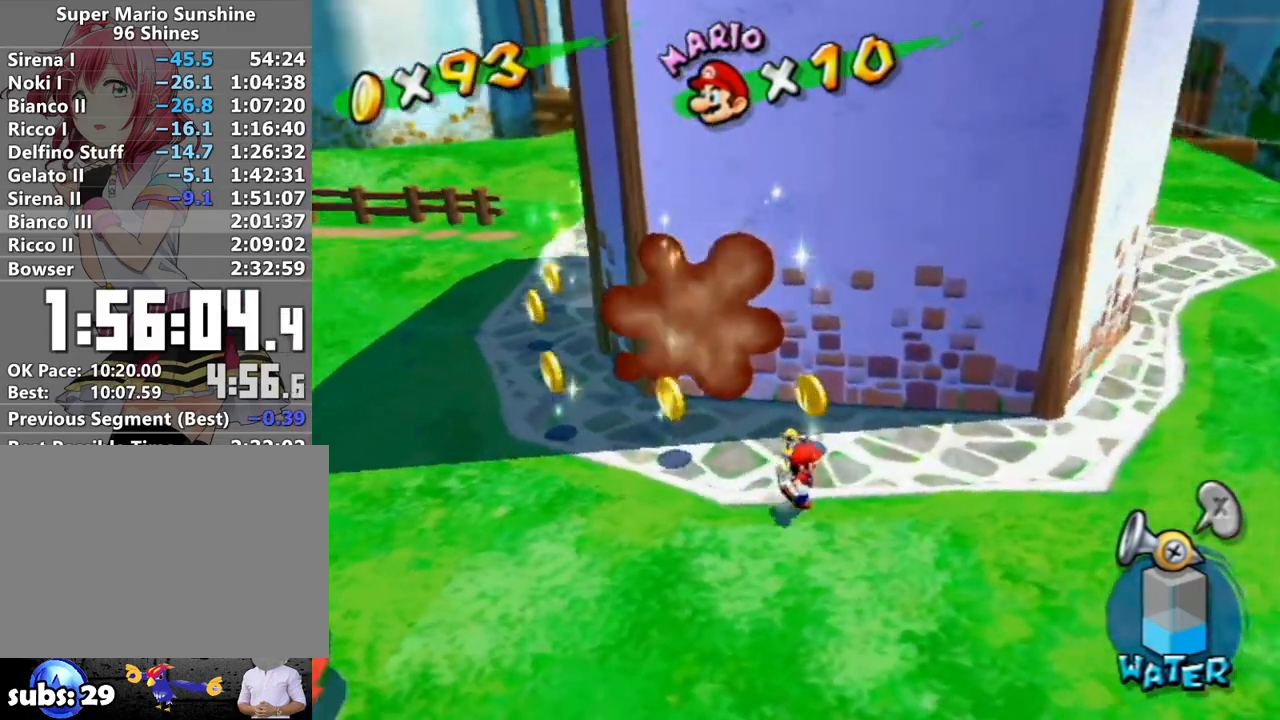
{"buttons": [], "left_stick": "up-left", "right_stick": "center", "events": [[50, "right_stick", "right"], [117, "left_stick", "up-left"], [183, "right_stick", "center"]]}
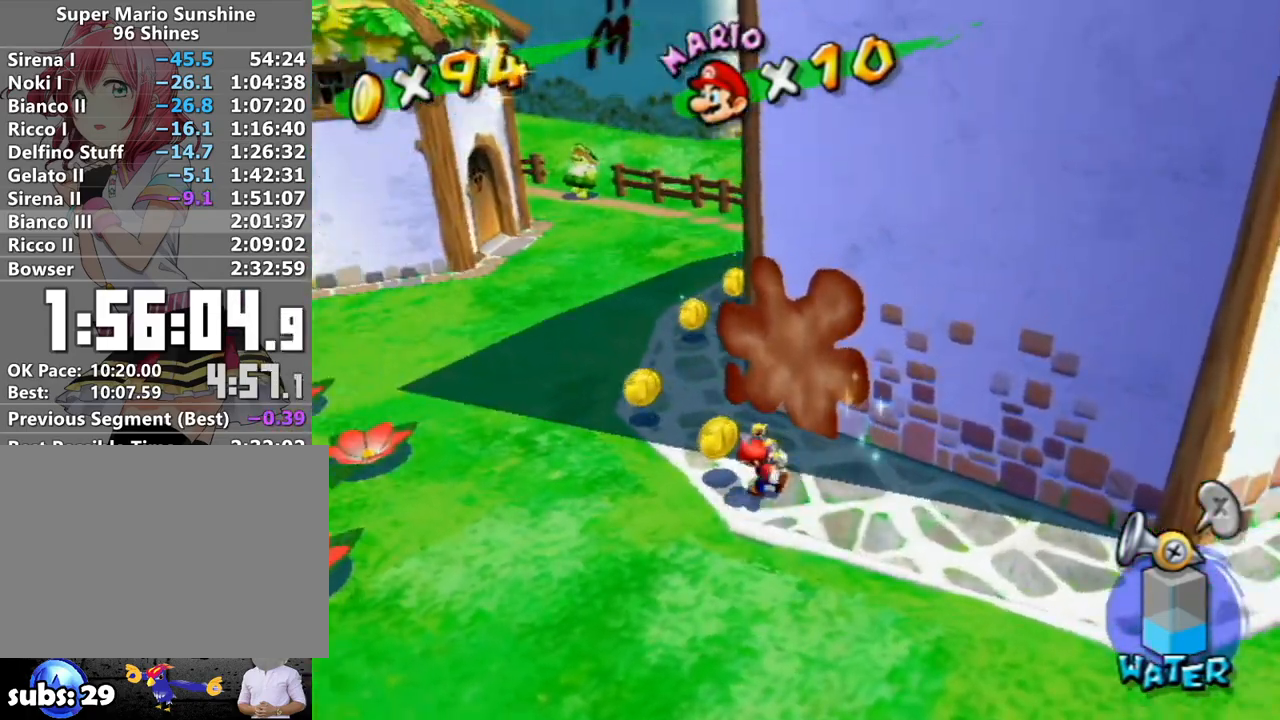
{"buttons": [], "left_stick": "up-left", "right_stick": "center", "events": [[17, "right_stick", "left"], [150, "right_stick", "center"], [233, "right_stick", "left"], [367, "right_stick", "center"]]}
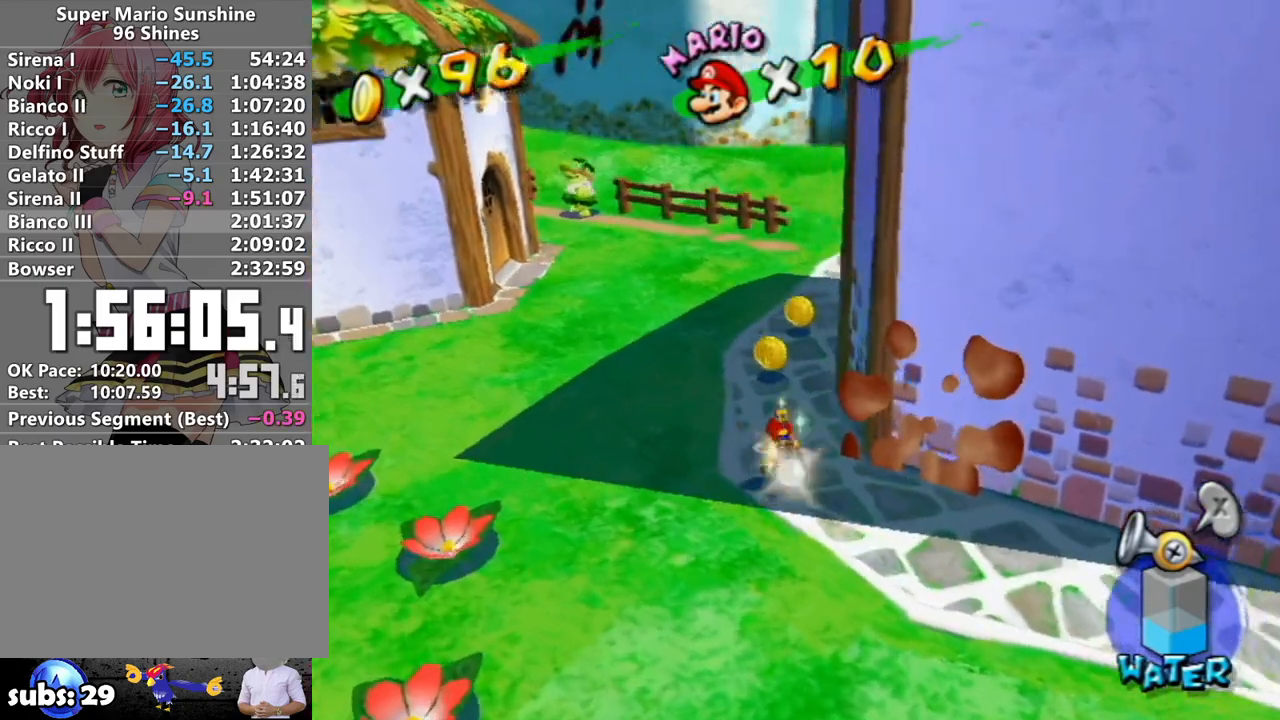
{"buttons": ["R1"], "left_stick": "right", "right_stick": "center", "events": [[50, "R1", "down"], [83, "A", "down"], [183, "A", "up"], [183, "R1", "up"], [233, "R1", "down"], [233, "left_stick", "up-right"], [267, "A", "down"], [333, "A", "up"], [333, "R1", "up"], [367, "left_stick", "right"], [400, "R1", "down"], [417, "A", "down"], [500, "A", "up"]]}
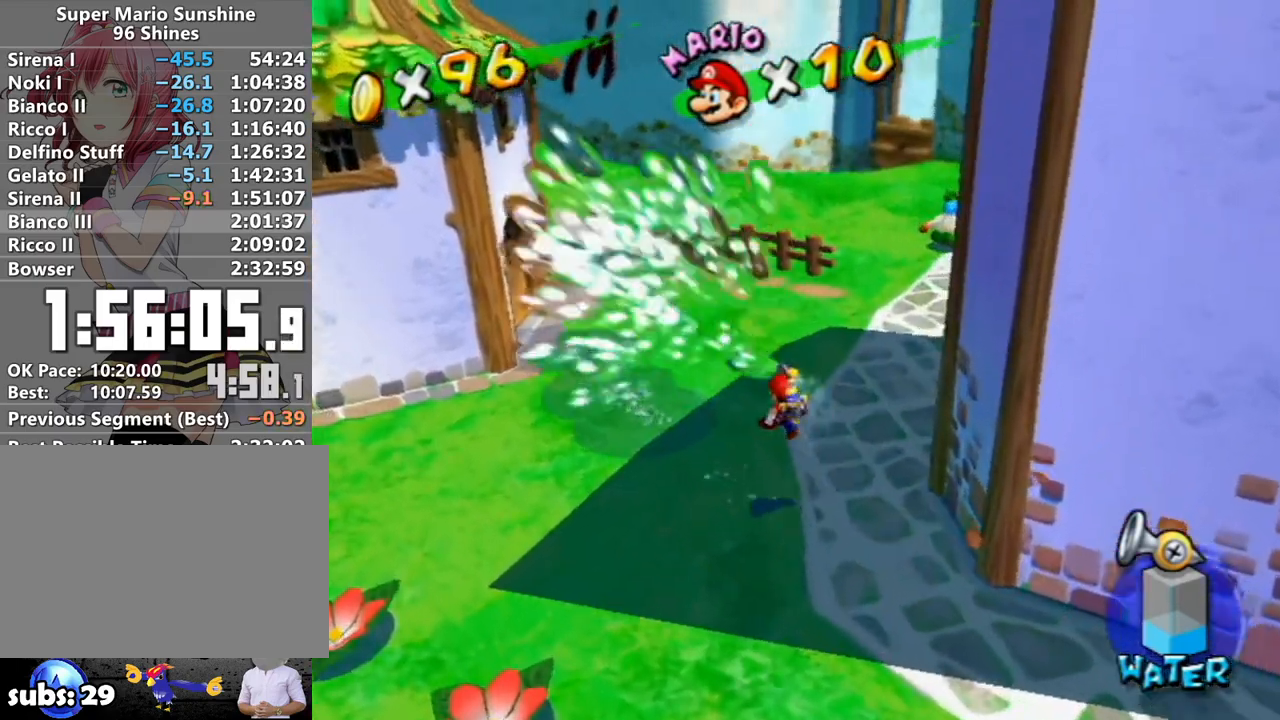
{"buttons": [], "left_stick": "right", "right_stick": "center", "events": [[17, "R1", "up"], [50, "R1", "down"], [83, "A", "down"], [167, "A", "up"], [200, "R1", "up"], [233, "right_stick", "down-left"], [483, "right_stick", "center"]]}
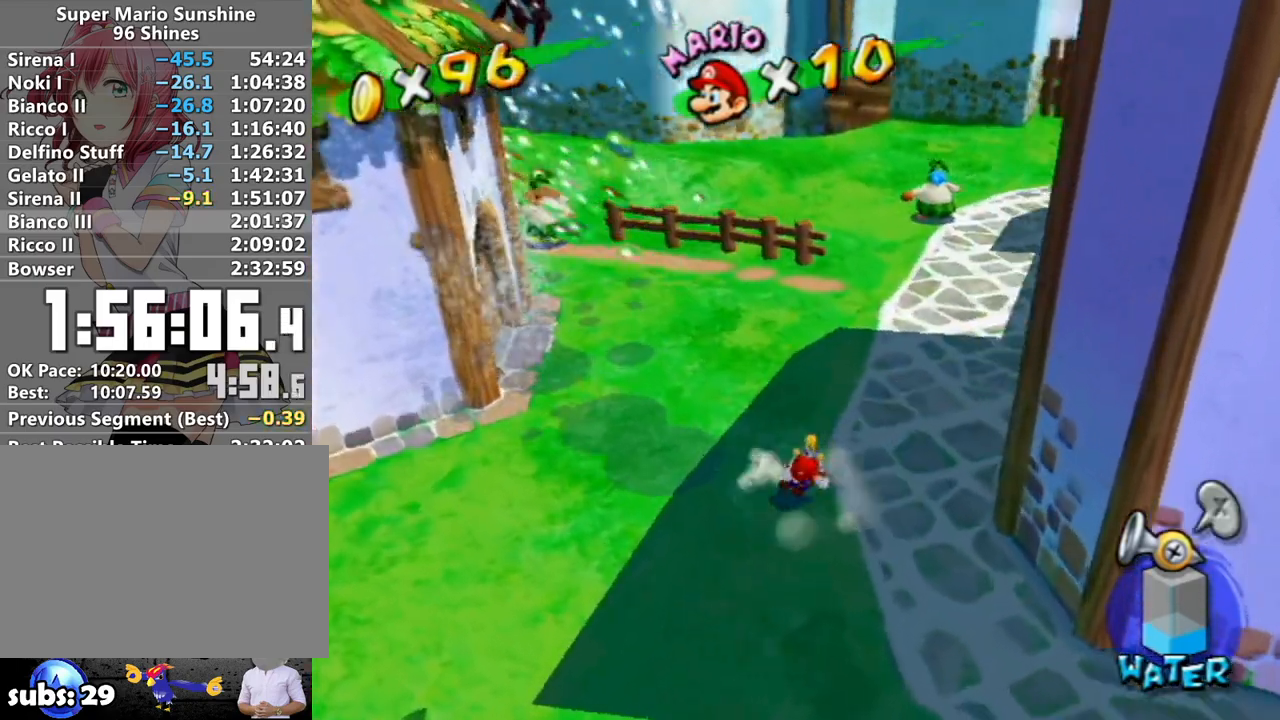
{"buttons": [], "left_stick": "up", "right_stick": "center", "events": [[117, "left_stick", "up-right"], [217, "left_stick", "up"]]}
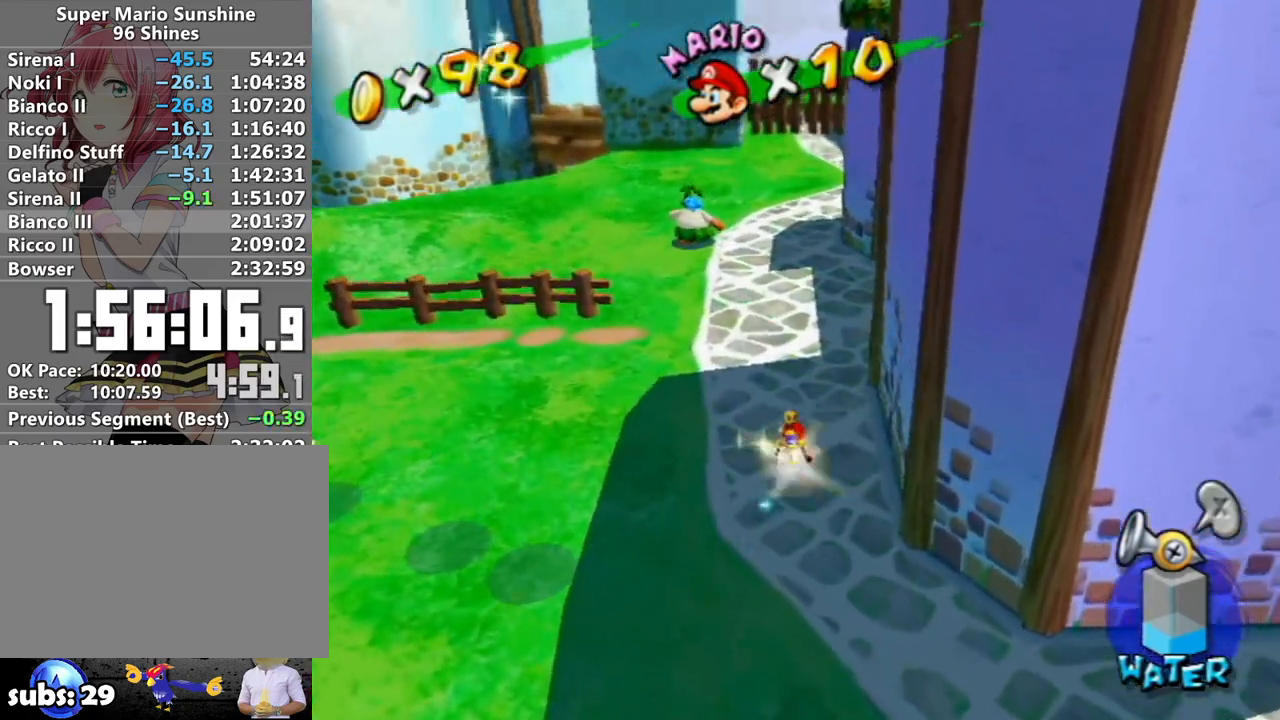
{"buttons": ["R1"], "left_stick": "left", "right_stick": "center", "events": [[17, "right_stick", "up-right"], [117, "right_stick", "center"], [383, "left_stick", "left"], [483, "R1", "down"]]}
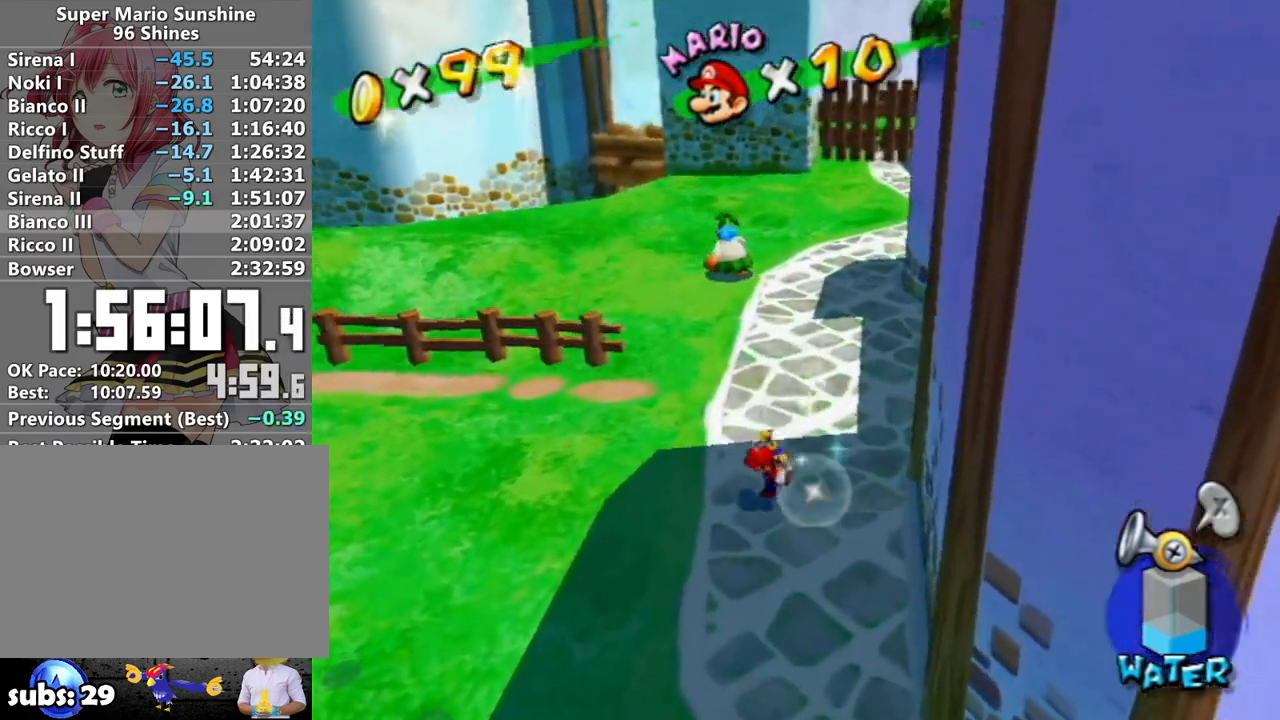
{"buttons": [], "left_stick": "left", "right_stick": "center", "events": [[17, "A", "down"], [150, "A", "up"], [150, "R1", "up"], [183, "left_stick", "up-left"], [200, "R1", "down"], [233, "A", "down"], [300, "A", "up"], [300, "R1", "up"], [333, "left_stick", "left"], [367, "R1", "down"], [400, "A", "down"], [500, "A", "up"], [500, "R1", "up"]]}
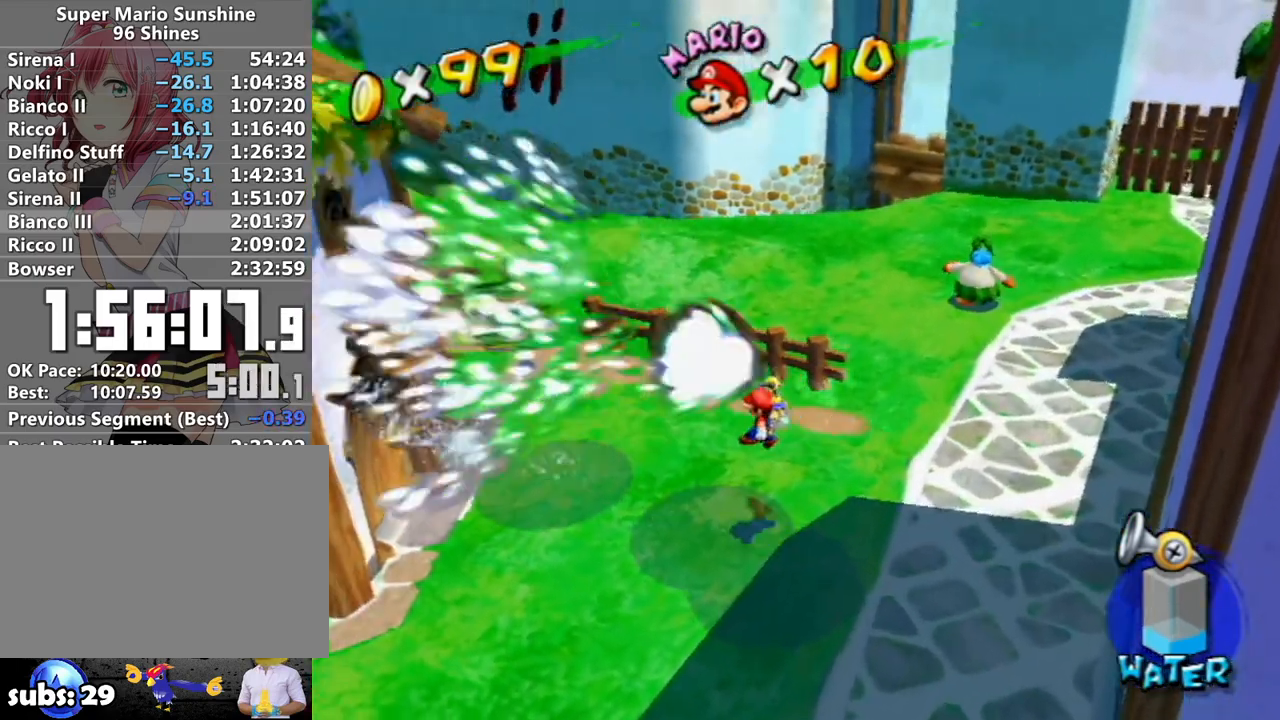
{"buttons": [], "left_stick": "center", "right_stick": "center", "events": [[17, "R1", "down"], [50, "A", "down"], [167, "A", "up"], [200, "R1", "up"], [200, "left_stick", "center"], [233, "right_stick", "down-left"], [383, "right_stick", "center"]]}
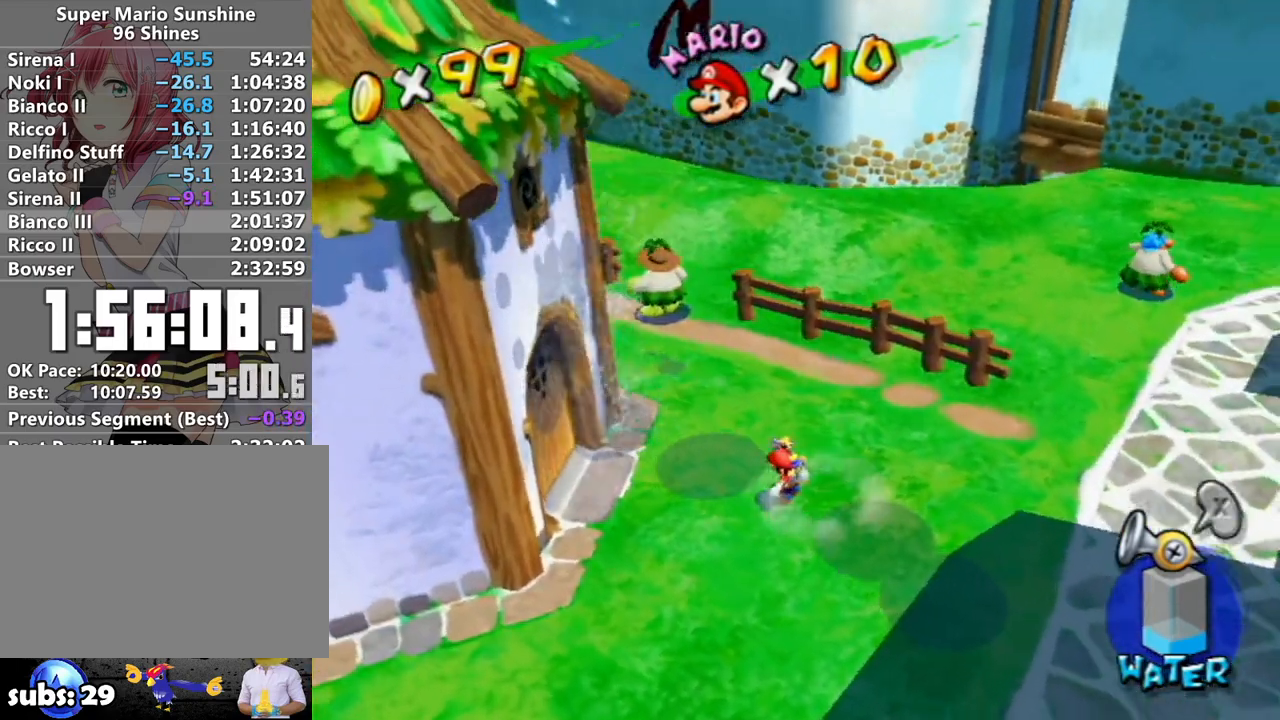
{"buttons": ["R1"], "left_stick": "down-left", "right_stick": "center", "events": [[50, "Y", "down"], [150, "left_stick", "down"], [183, "Y", "up"], [367, "left_stick", "down-left"], [417, "R1", "down"]]}
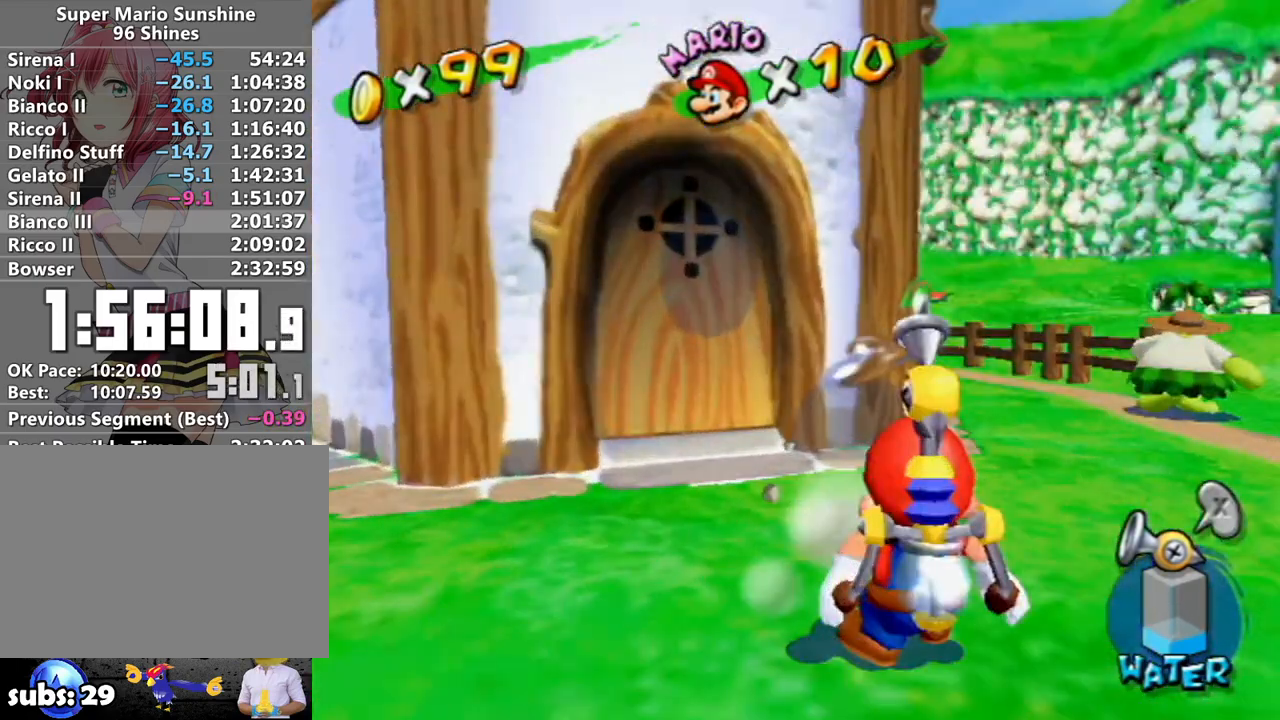
{"buttons": ["R1"], "left_stick": "center", "right_stick": "center", "events": [[17, "left_stick", "center"], [183, "left_stick", "down-left"], [300, "left_stick", "center"], [333, "B", "down"], [483, "B", "up"]]}
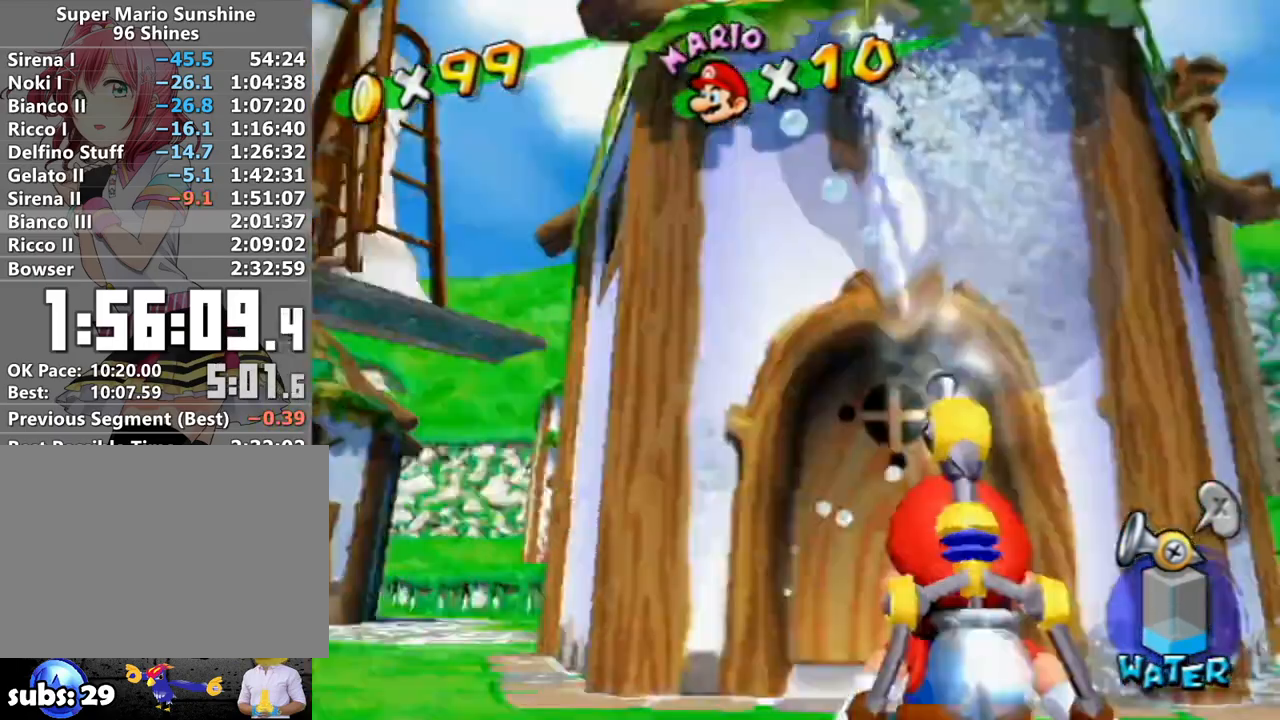
{"buttons": [], "left_stick": "center", "right_stick": "left", "events": [[17, "right_stick", "left"], [83, "R1", "up"]]}
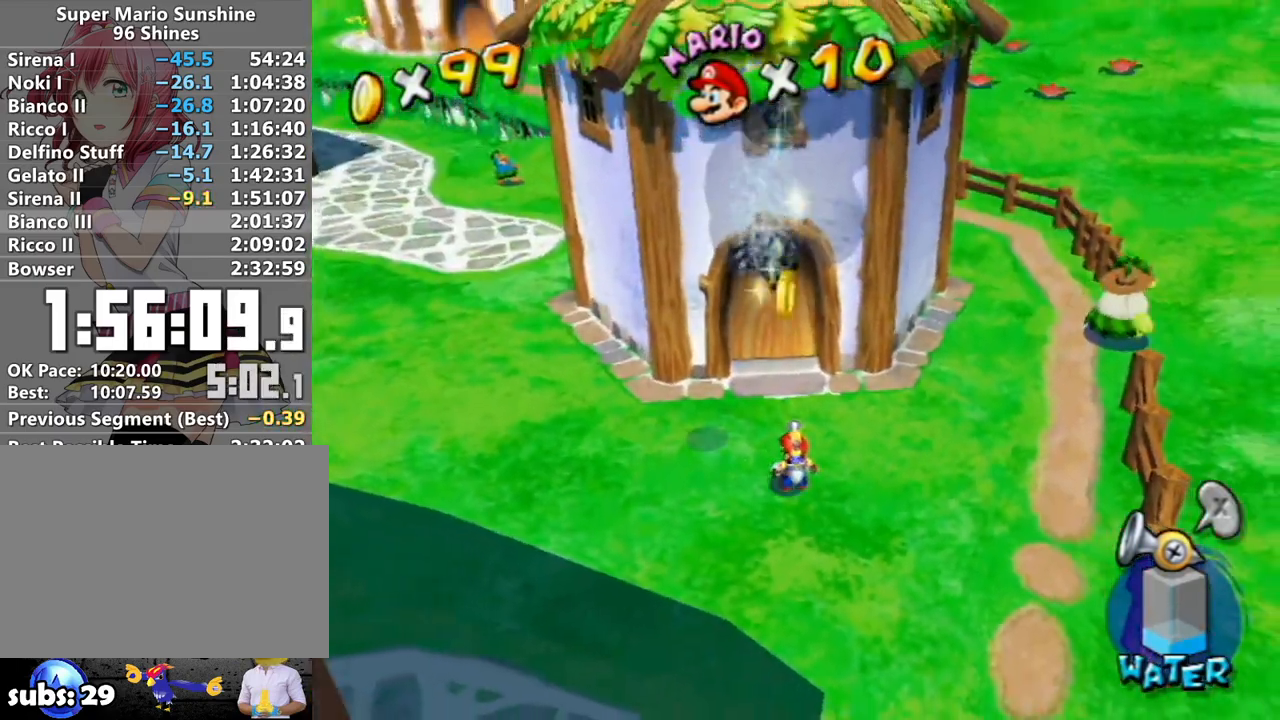
{"buttons": [], "left_stick": "down-right", "right_stick": "center", "events": [[167, "left_stick", "down"], [267, "right_stick", "center"], [383, "left_stick", "down-right"]]}
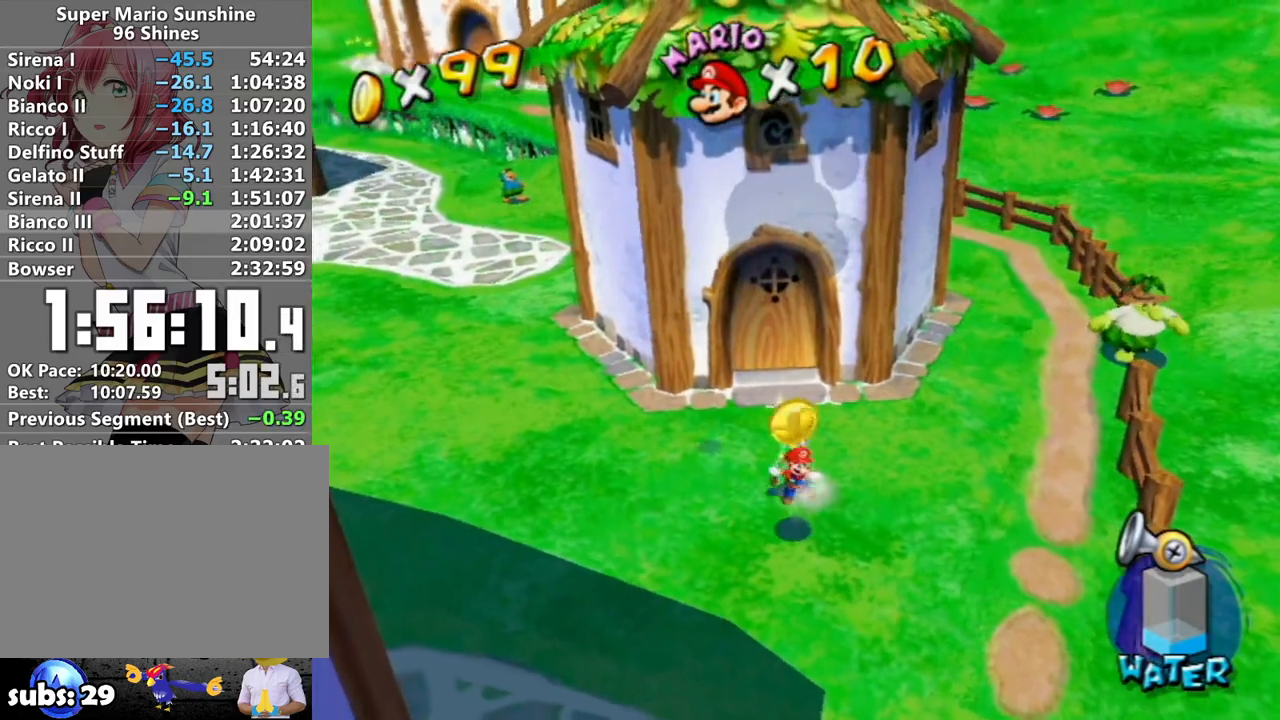
{"buttons": [], "left_stick": "center", "right_stick": "center", "events": [[267, "left_stick", "center"]]}
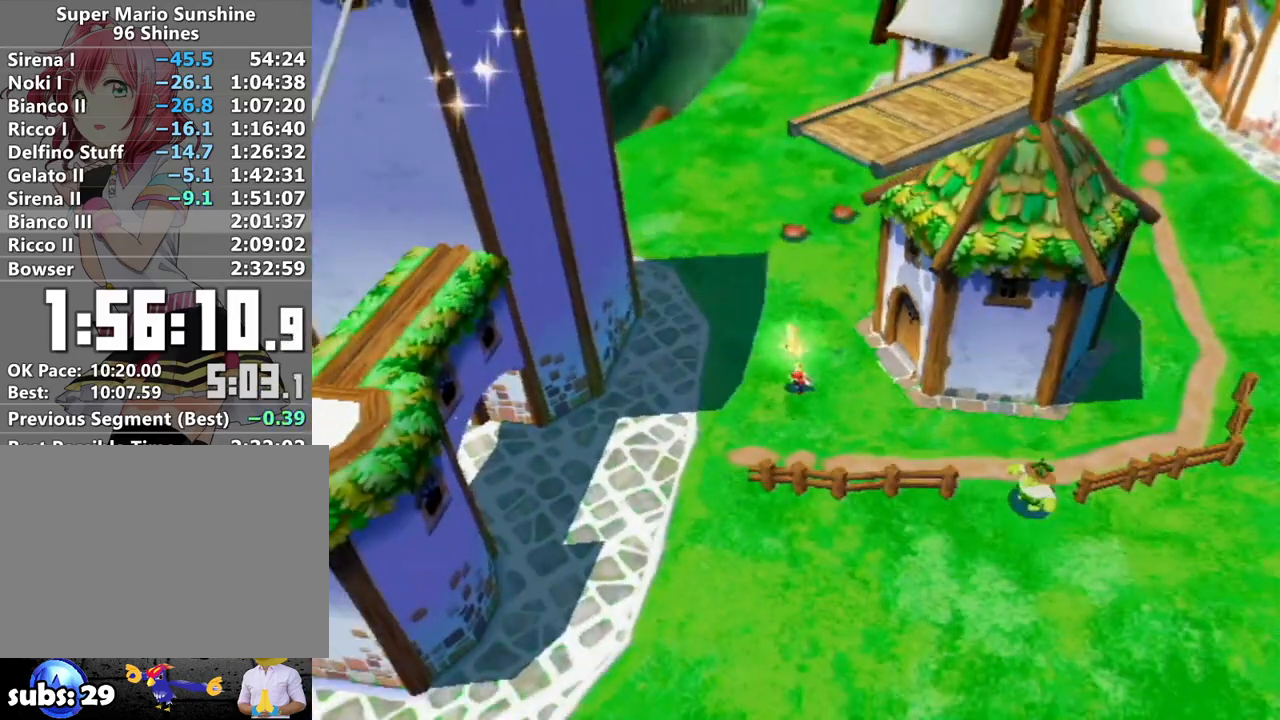
{"buttons": [], "left_stick": "center", "right_stick": "center", "events": []}
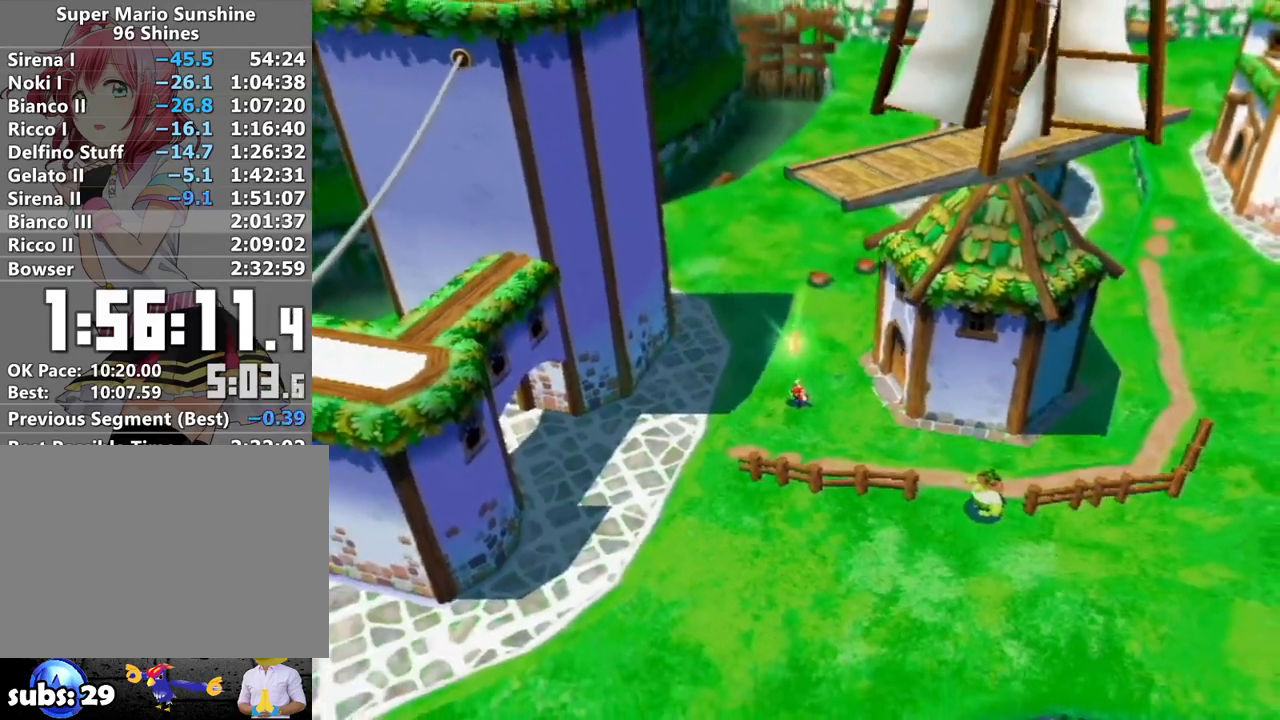
{"buttons": [], "left_stick": "center", "right_stick": "center", "events": []}
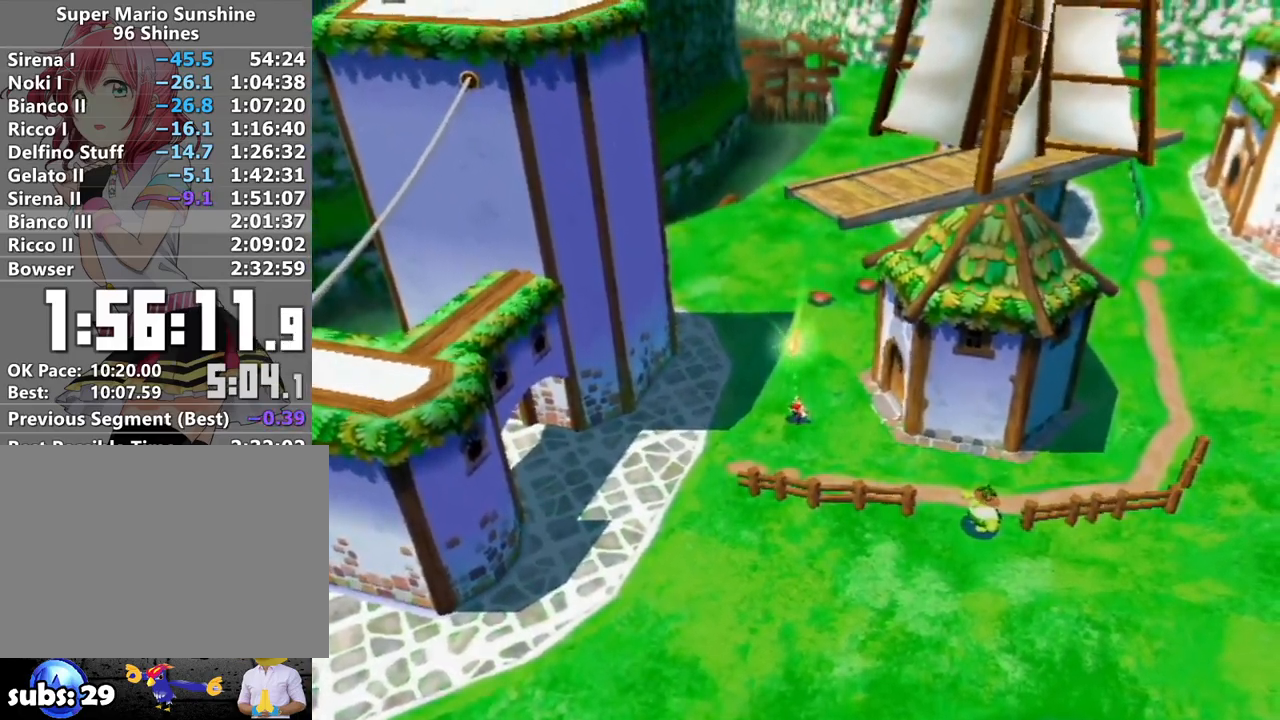
{"buttons": [], "left_stick": "center", "right_stick": "center", "events": []}
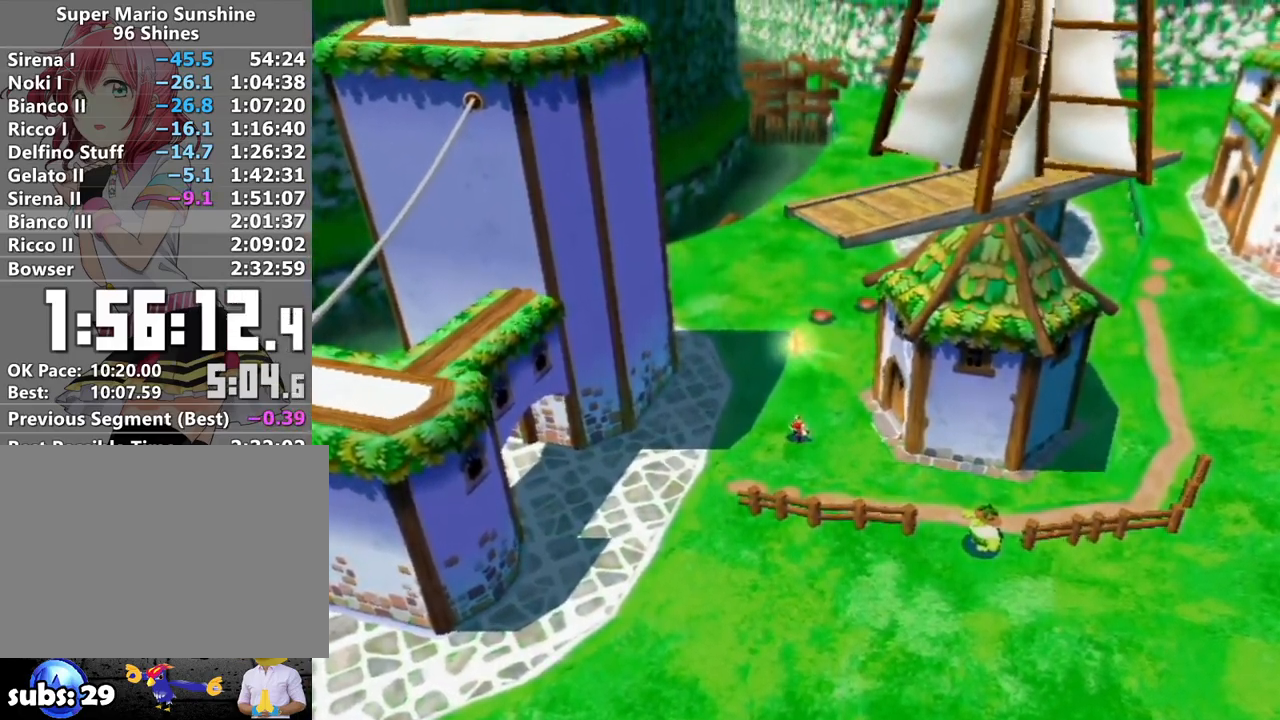
{"buttons": [], "left_stick": "center", "right_stick": "center", "events": []}
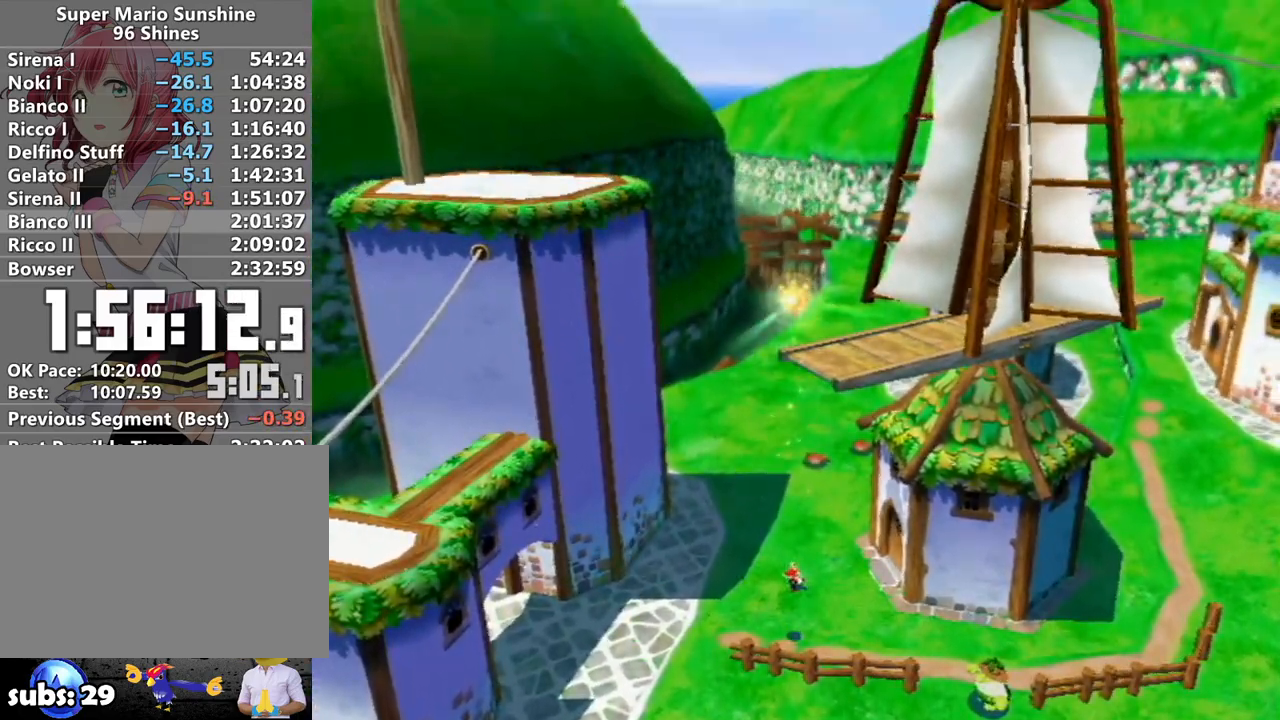
{"buttons": [], "left_stick": "center", "right_stick": "center", "events": []}
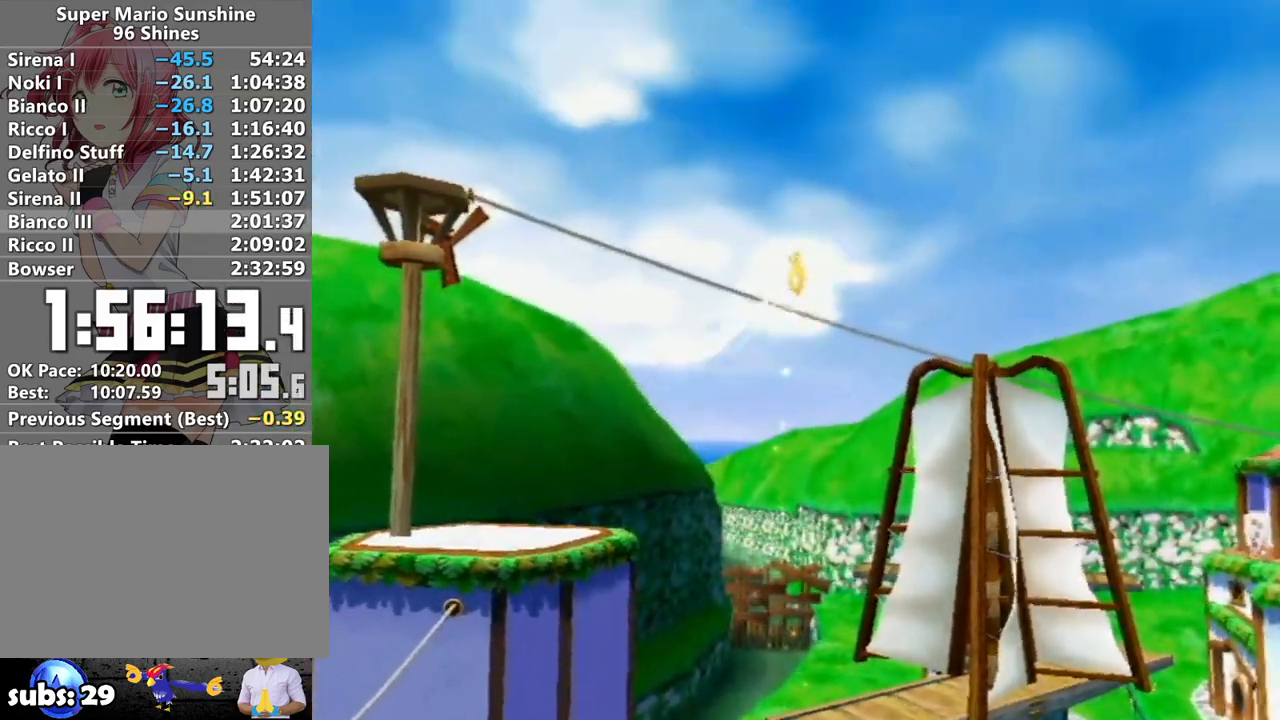
{"buttons": [], "left_stick": "center", "right_stick": "center", "events": []}
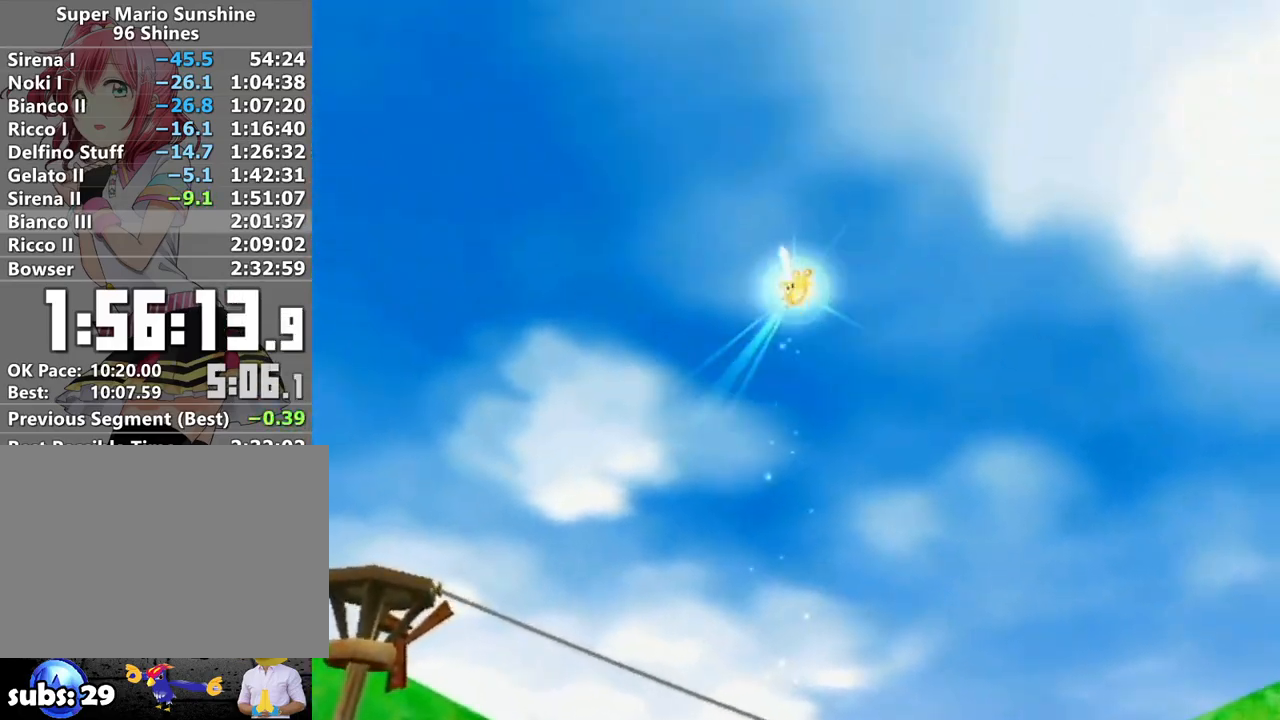
{"buttons": [], "left_stick": "center", "right_stick": "center", "events": []}